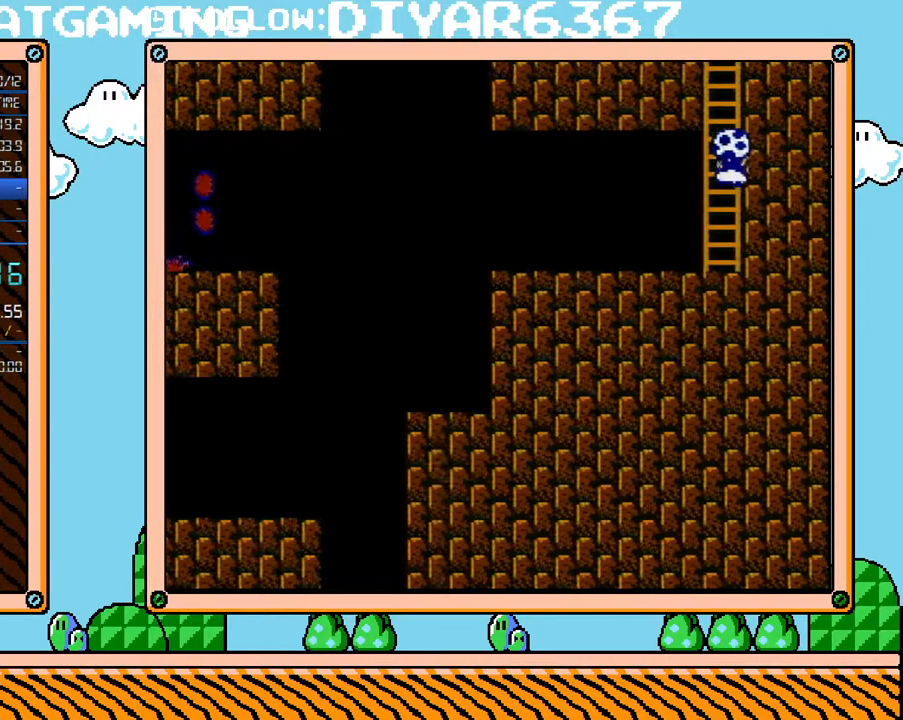
Gameplay with a controller (Nintendo layout); each line is a JSON object with the inputs held at the frame after it. "events" lists button and stick changes between this image and that frame as [ms after this image, input, new state], when the widget could be followed in between. Not read: L3 R3.
{"buttons": ["A", "B", "DPAD_LEFT"], "events": [[250, "B", "down"], [250, "DPAD_RIGHT", "down"], [283, "A", "down"], [467, "DPAD_LEFT", "down"], [467, "DPAD_RIGHT", "up"], [467, "DPAD_UP", "up"]]}
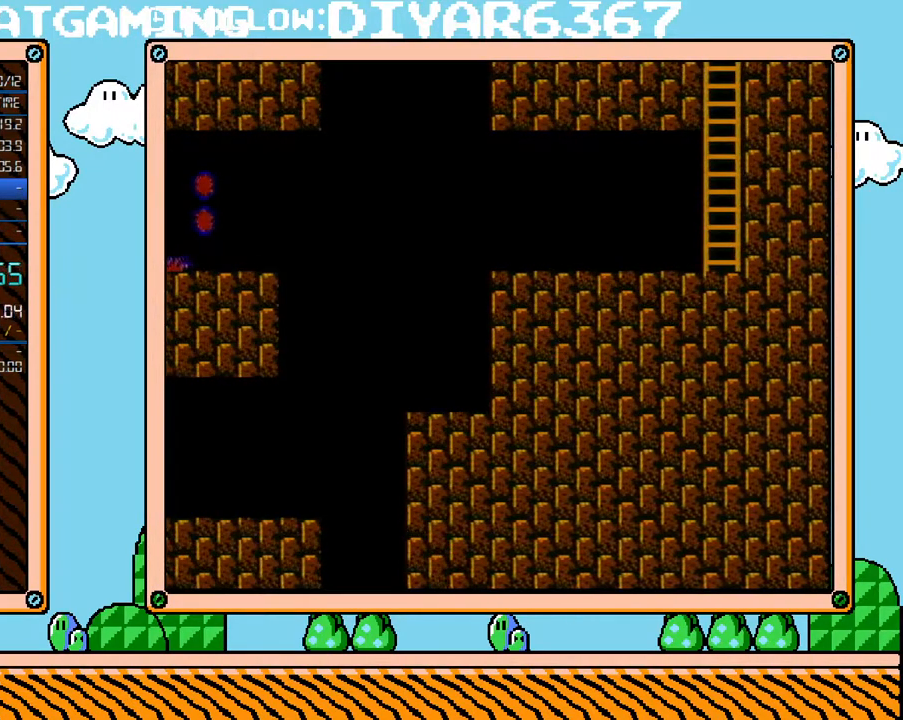
{"buttons": ["B", "DPAD_LEFT"], "events": [[100, "A", "up"]]}
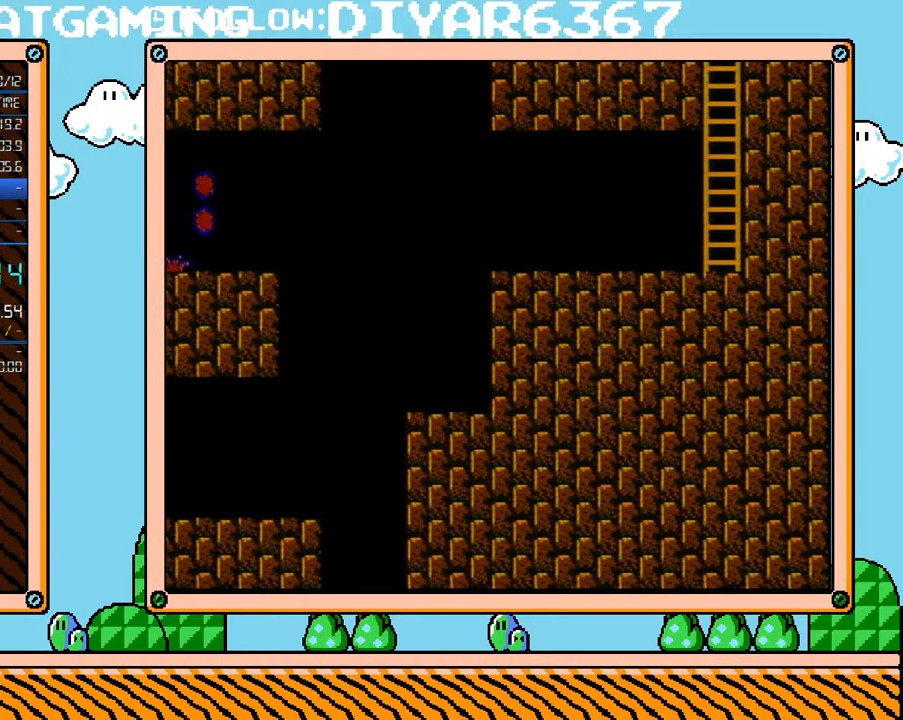
{"buttons": ["A", "B", "DPAD_LEFT"], "events": [[133, "A", "down"]]}
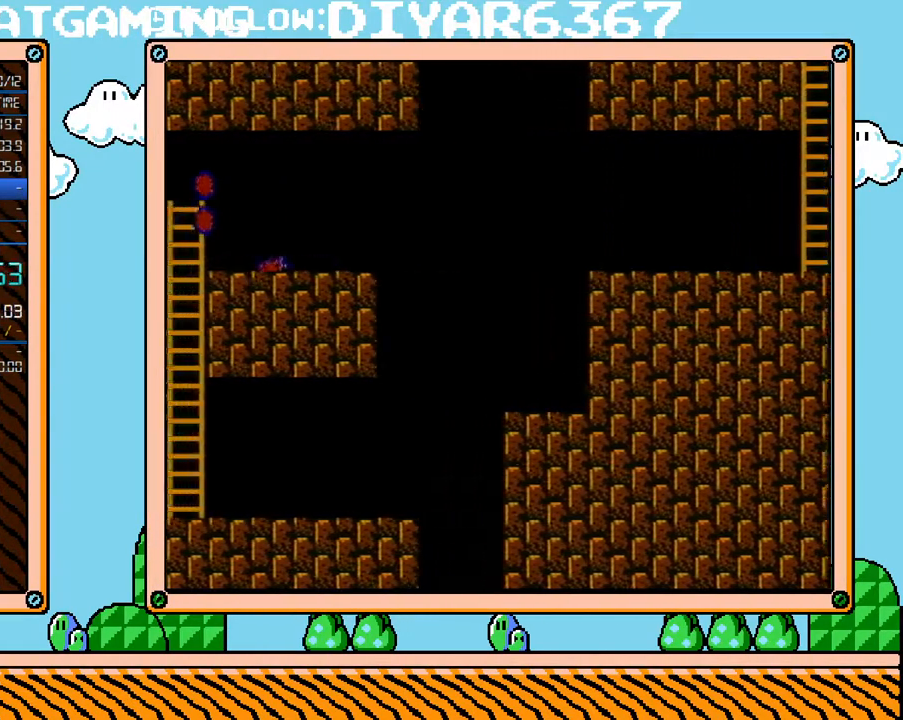
{"buttons": ["B", "DPAD_LEFT"], "events": [[250, "A", "up"]]}
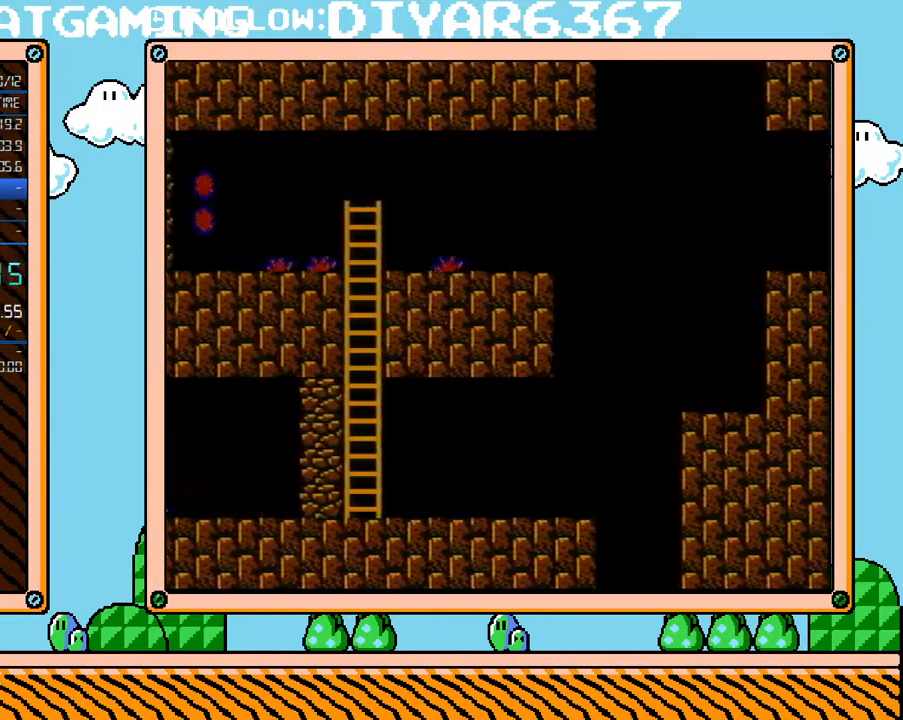
{"buttons": ["B", "DPAD_LEFT"], "events": []}
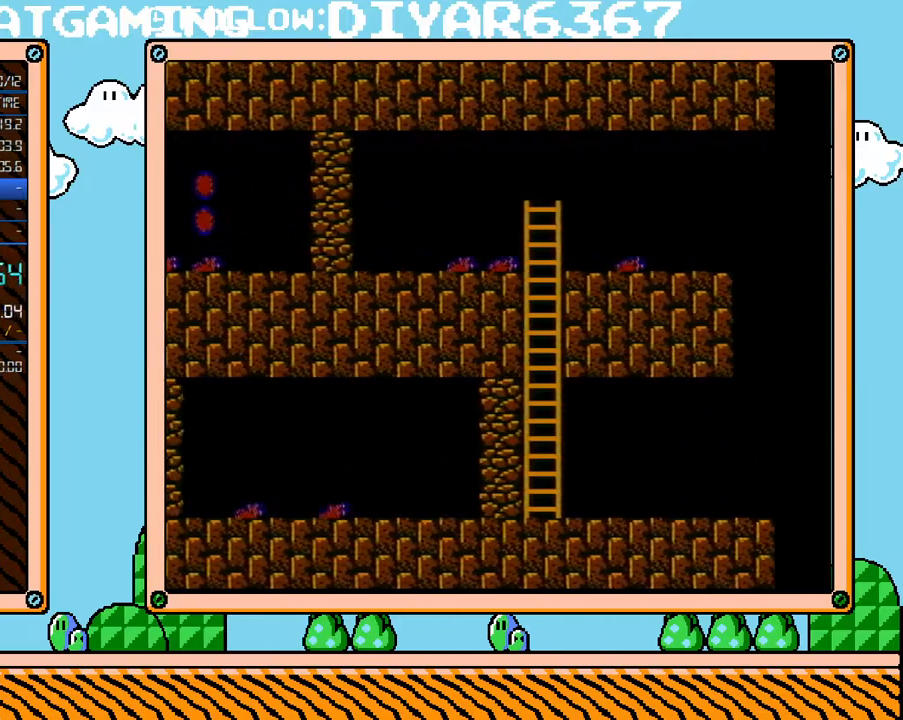
{"buttons": ["B", "DPAD_LEFT"], "events": []}
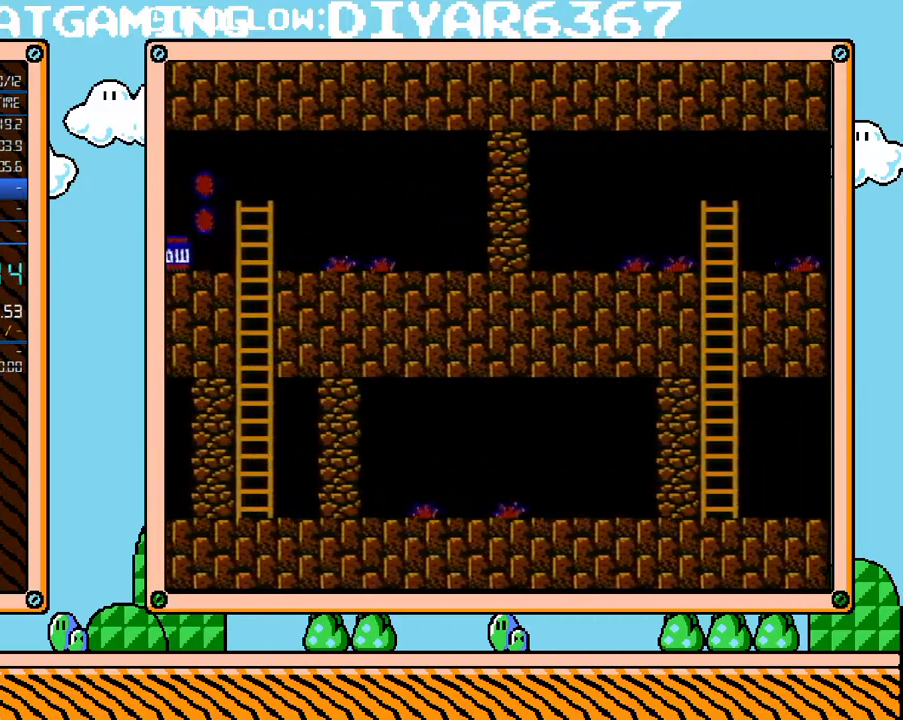
{"buttons": ["B", "DPAD_LEFT"], "events": []}
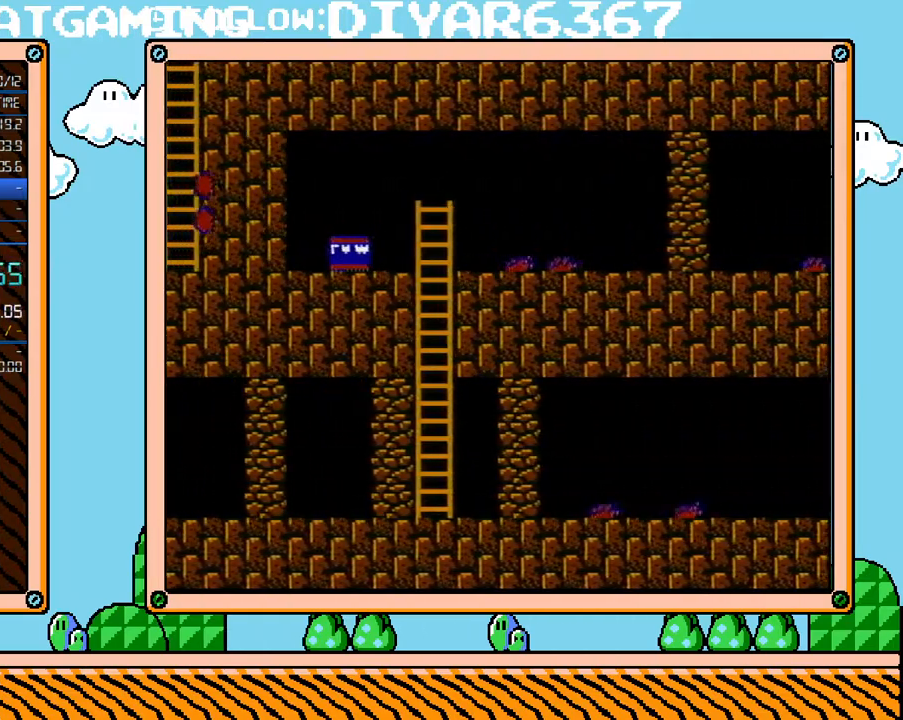
{"buttons": ["A", "B", "DPAD_LEFT"], "events": [[350, "A", "down"]]}
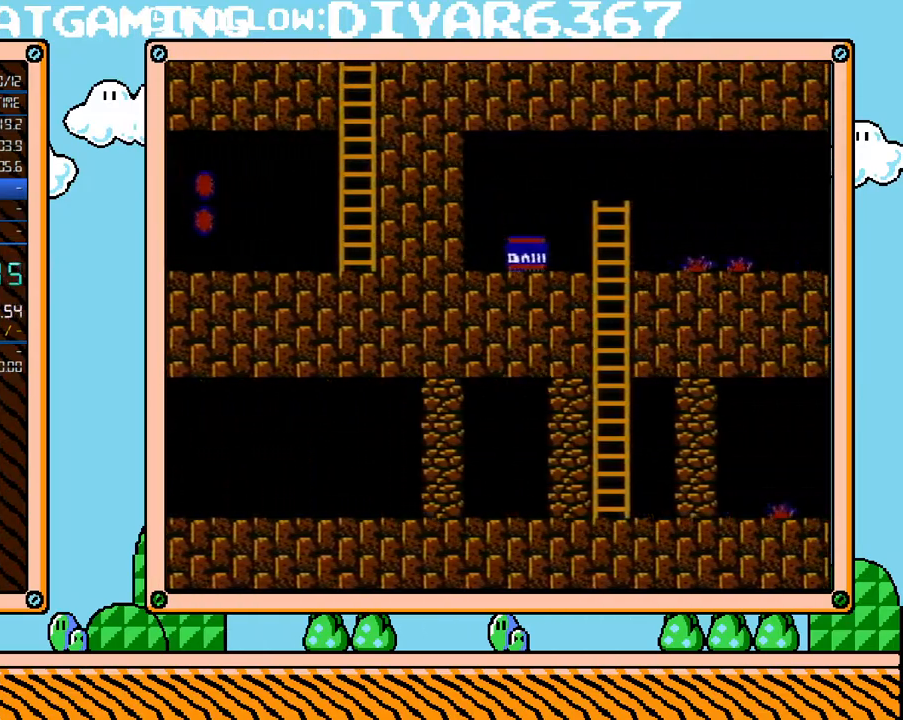
{"buttons": ["B", "DPAD_LEFT"], "events": [[350, "A", "up"]]}
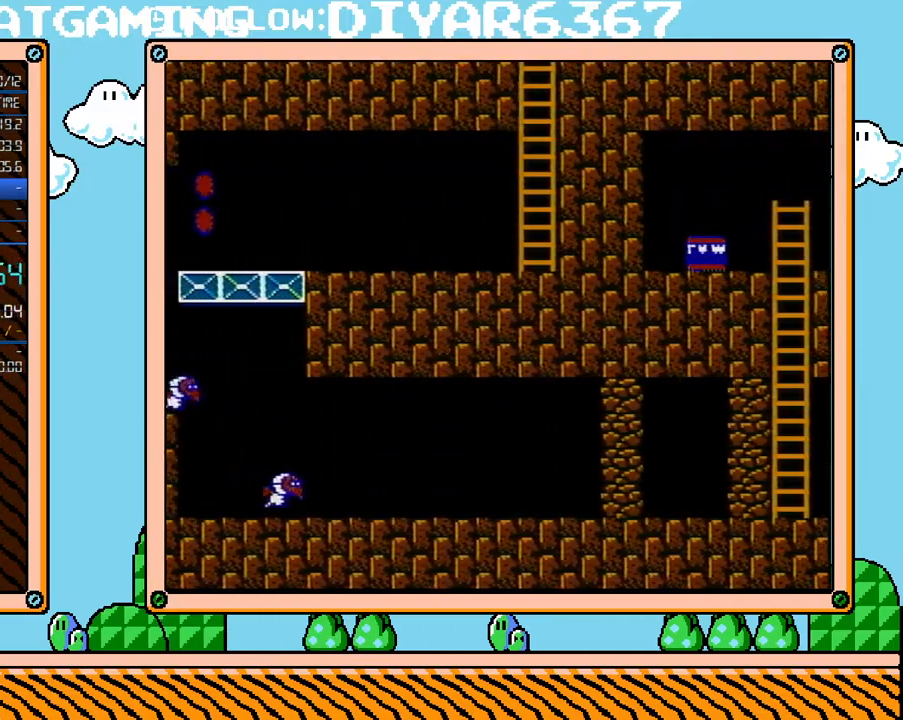
{"buttons": ["B", "DPAD_LEFT"], "events": []}
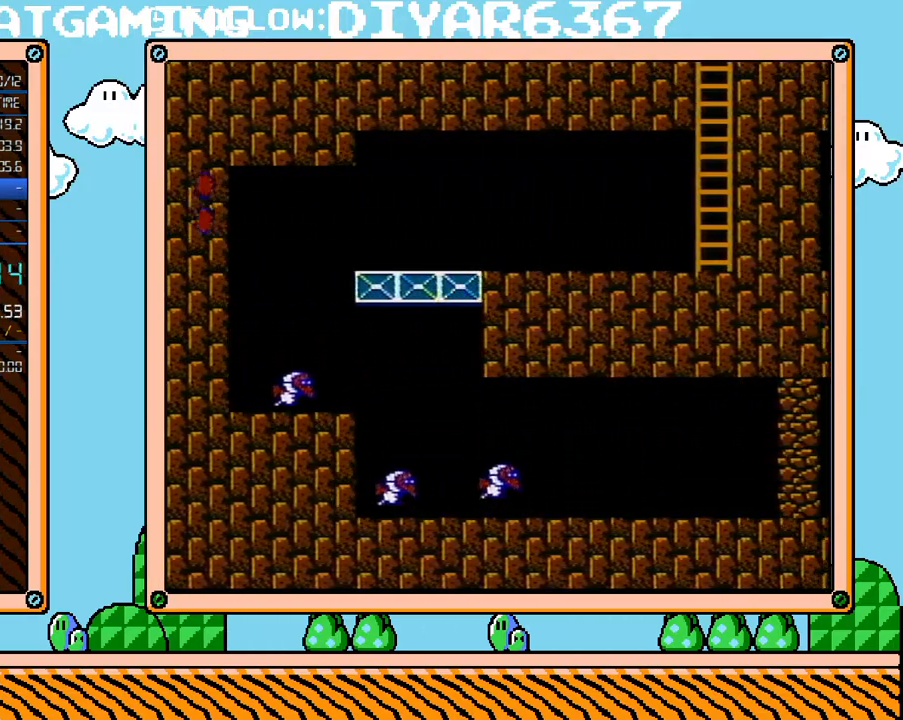
{"buttons": ["B", "DPAD_LEFT"], "events": []}
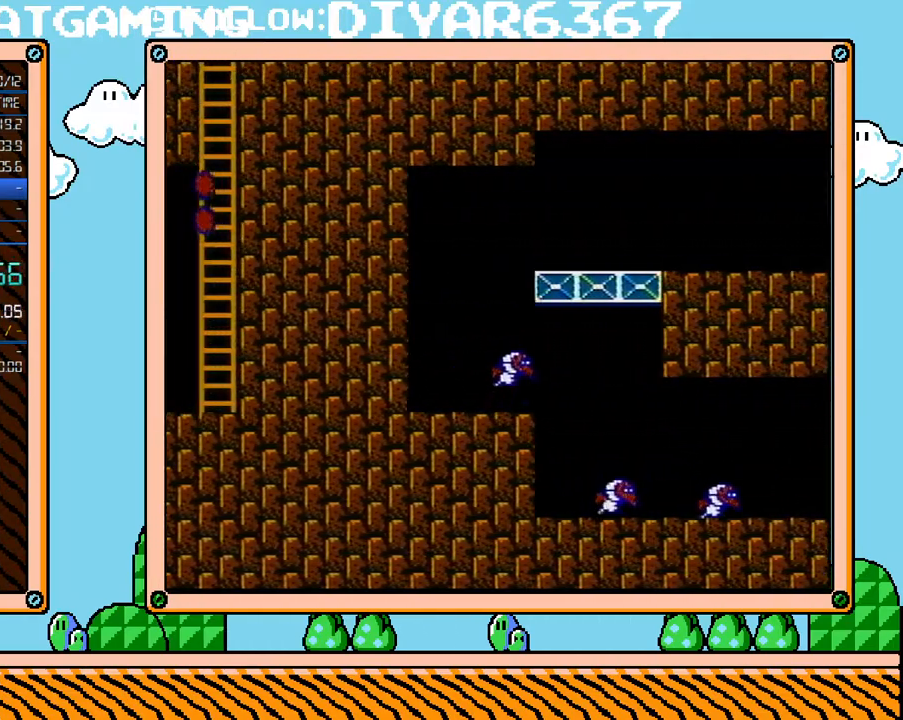
{"buttons": ["A", "B", "DPAD_LEFT"], "events": [[283, "A", "down"]]}
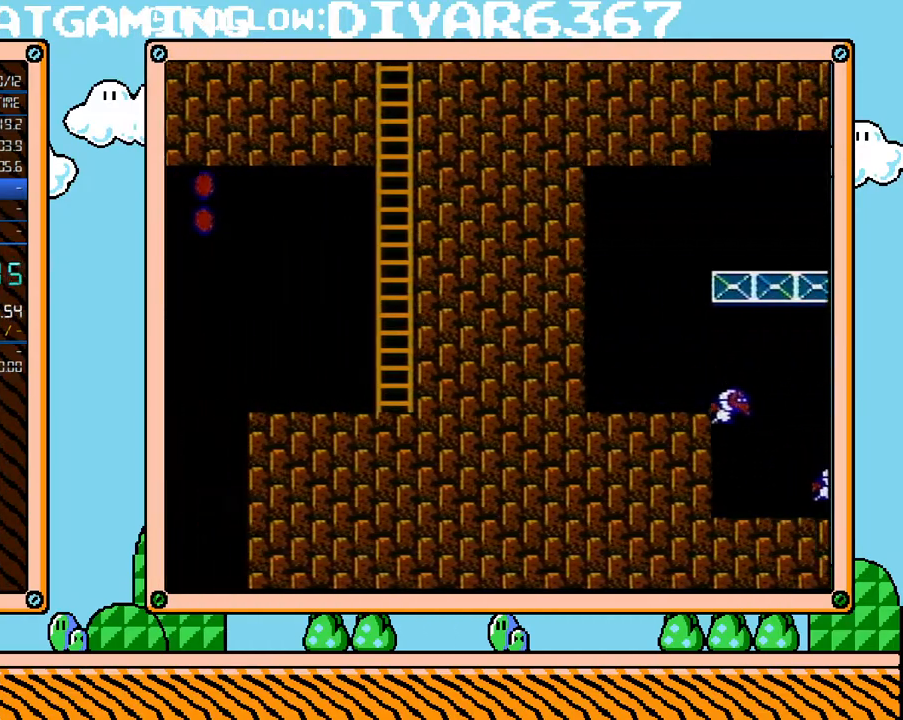
{"buttons": ["B", "DPAD_LEFT"], "events": [[200, "B", "up"], [217, "B", "down"], [283, "A", "up"]]}
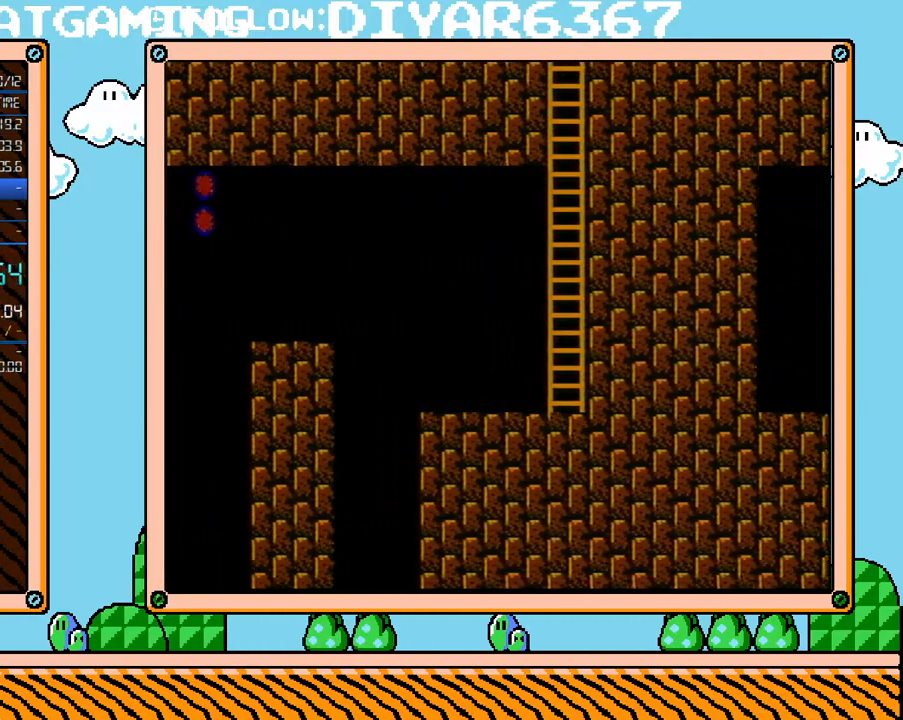
{"buttons": ["B", "DPAD_LEFT"], "events": []}
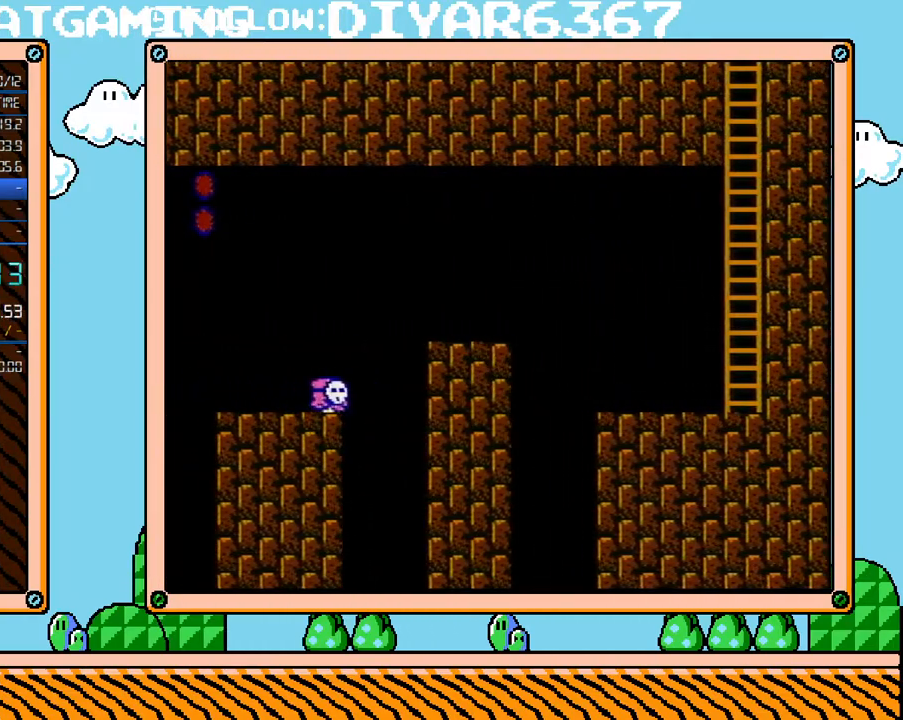
{"buttons": ["B", "DPAD_LEFT"], "events": []}
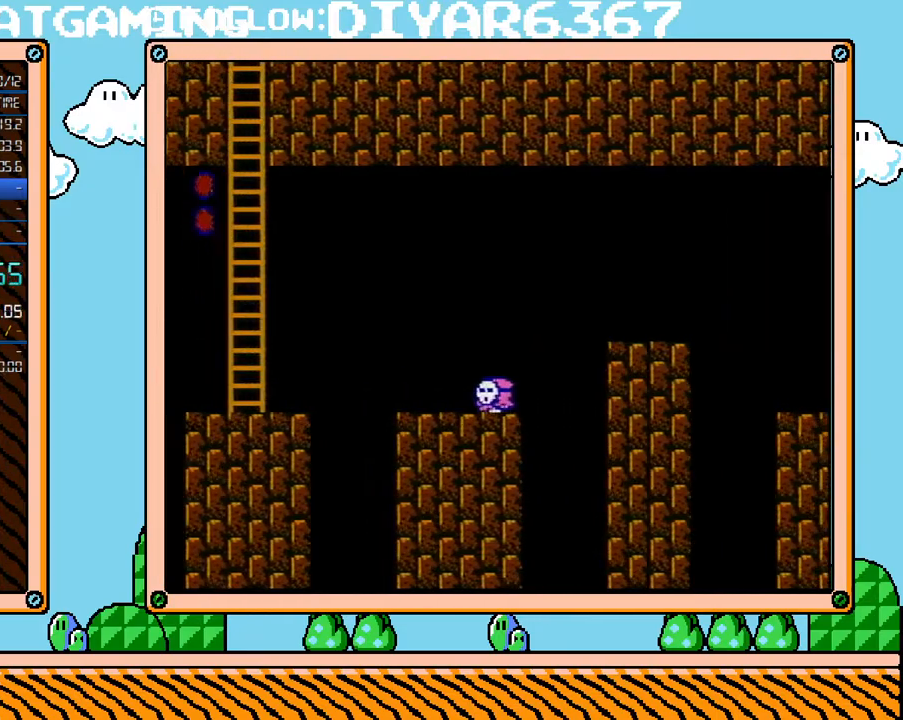
{"buttons": ["A", "B", "DPAD_LEFT"], "events": [[183, "A", "down"]]}
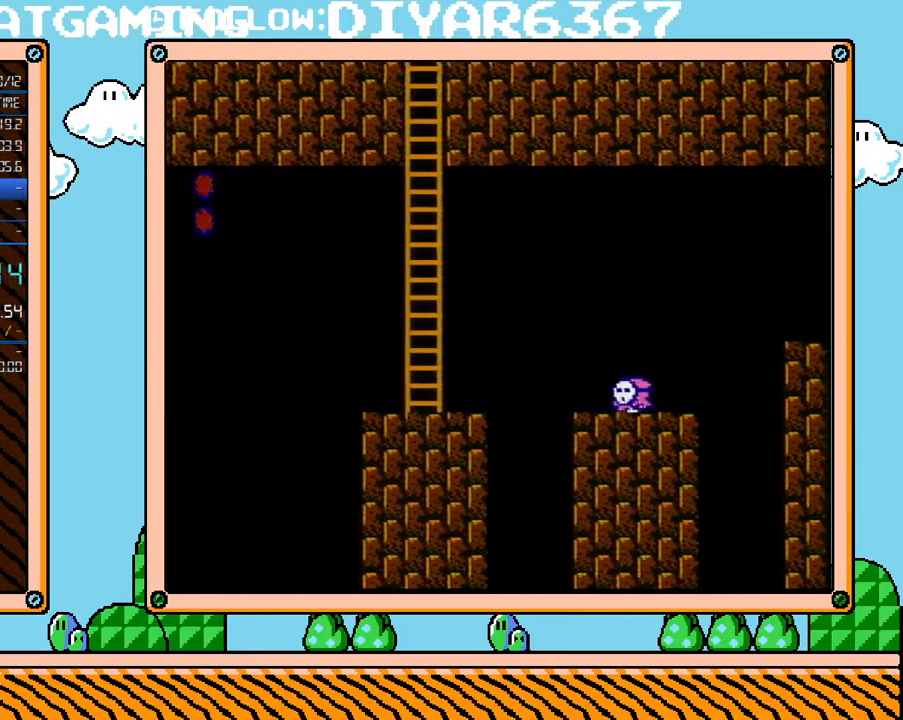
{"buttons": ["B", "DPAD_LEFT"], "events": [[150, "A", "up"]]}
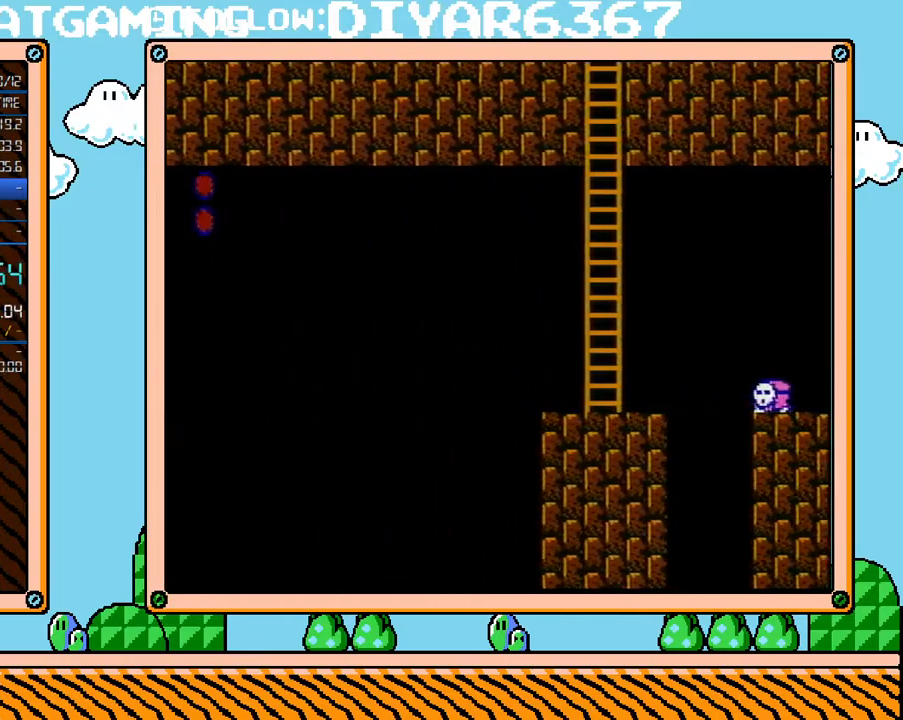
{"buttons": ["B", "DPAD_LEFT"], "events": []}
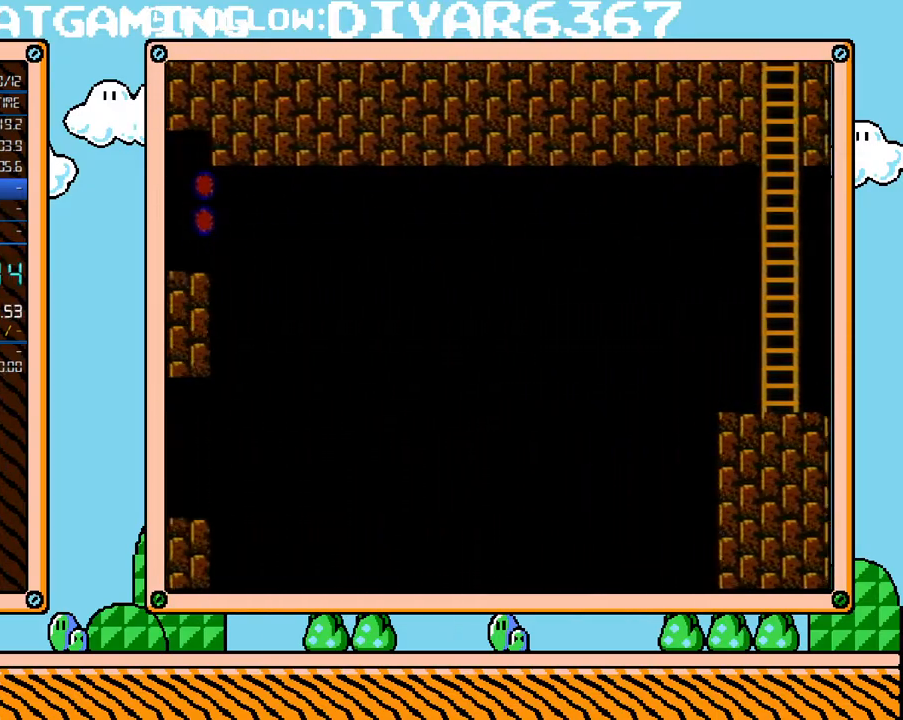
{"buttons": ["B", "DPAD_LEFT"], "events": []}
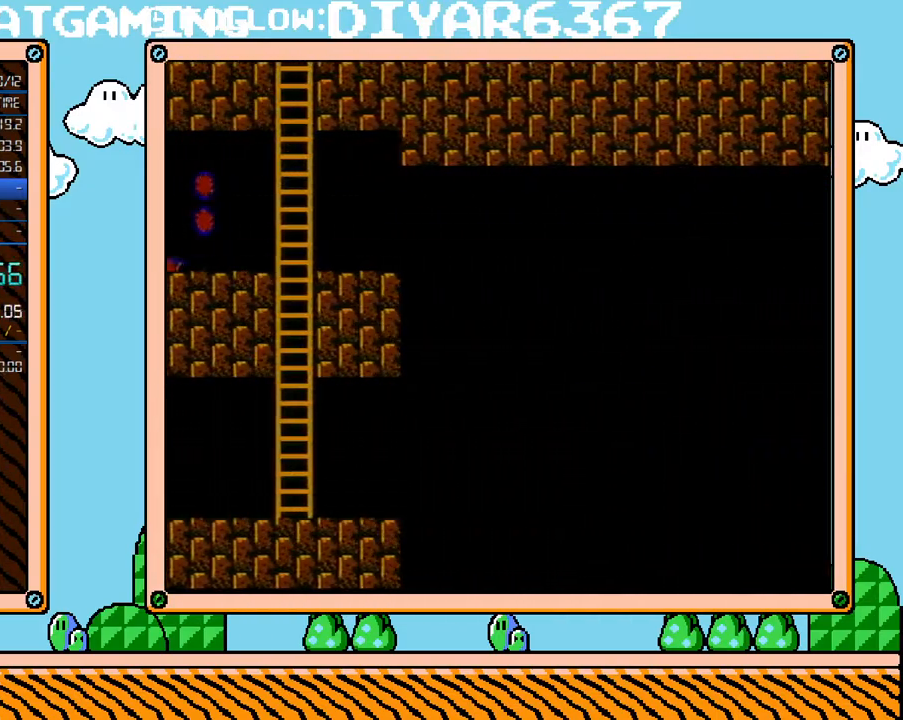
{"buttons": ["A", "B", "DPAD_LEFT"], "events": [[33, "A", "down"]]}
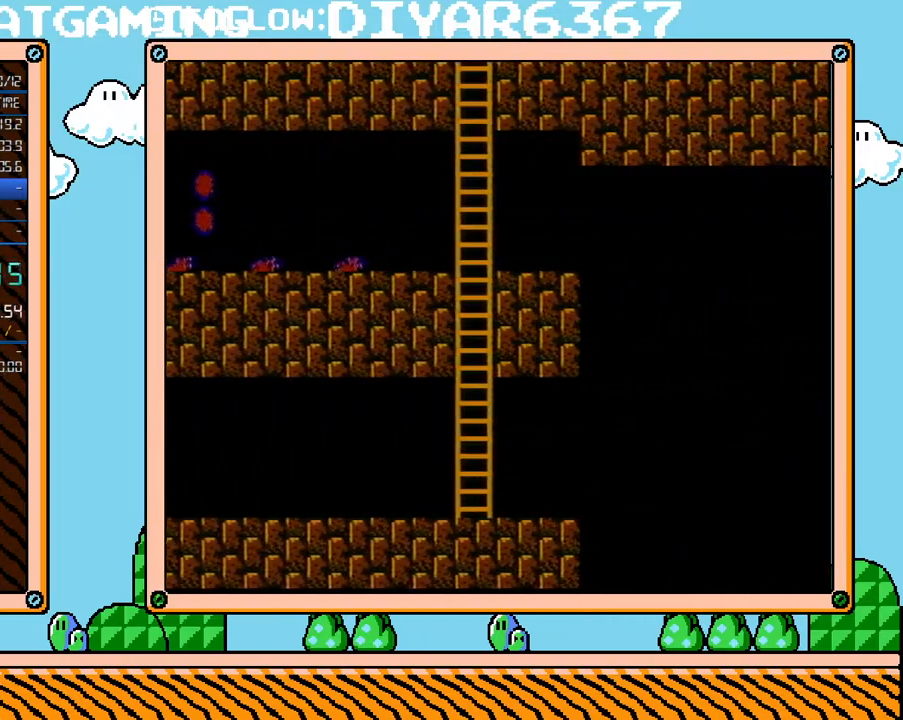
{"buttons": ["B", "DPAD_LEFT"], "events": [[133, "A", "up"]]}
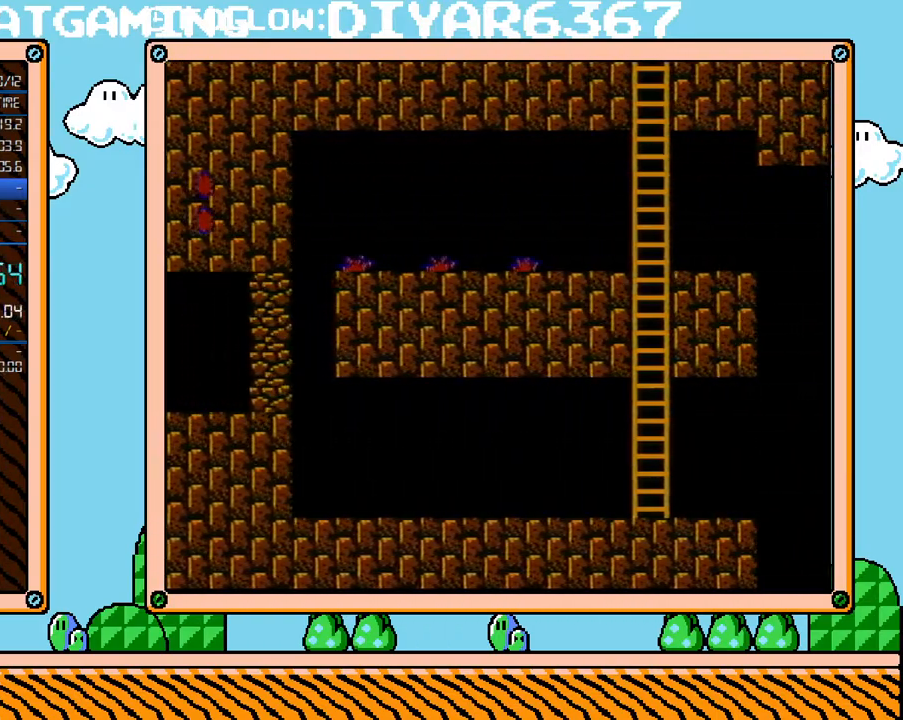
{"buttons": ["B", "DPAD_LEFT"], "events": []}
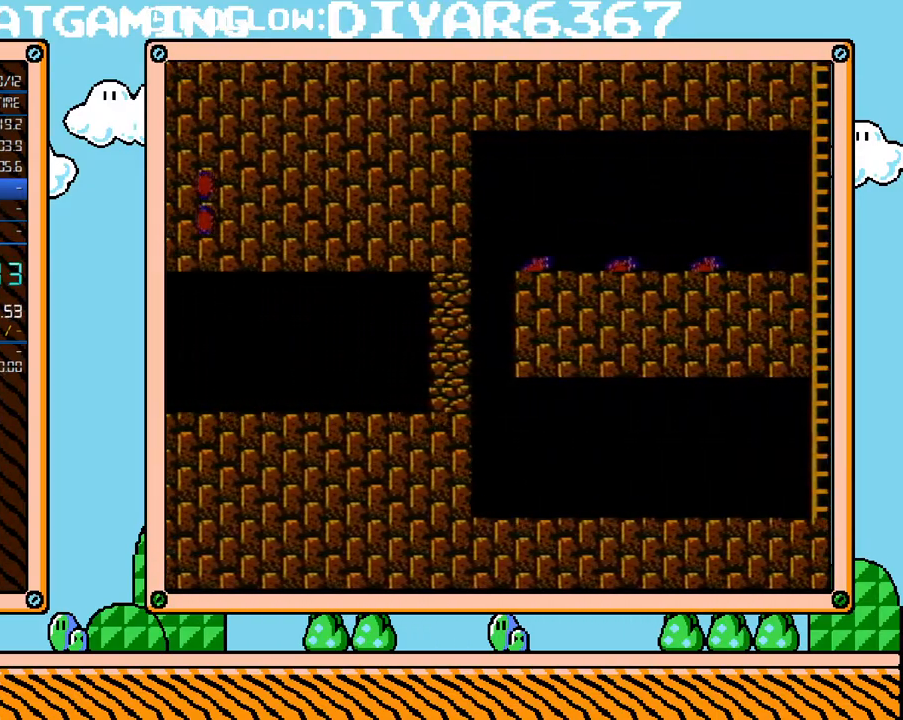
{"buttons": ["B", "DPAD_LEFT"], "events": []}
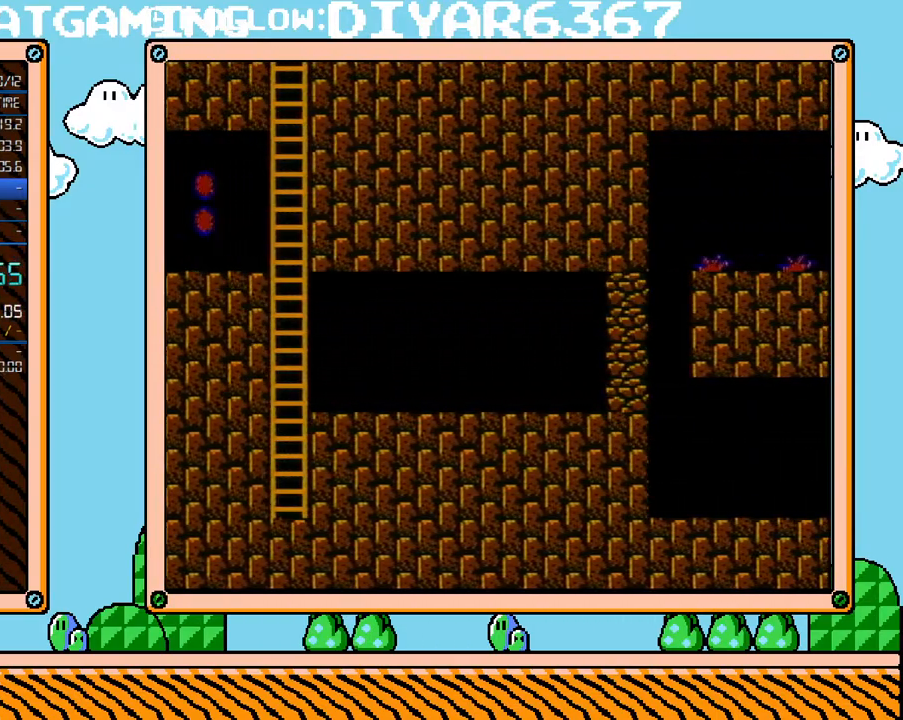
{"buttons": ["B", "DPAD_UP", "DPAD_LEFT"], "events": [[400, "DPAD_UP", "down"]]}
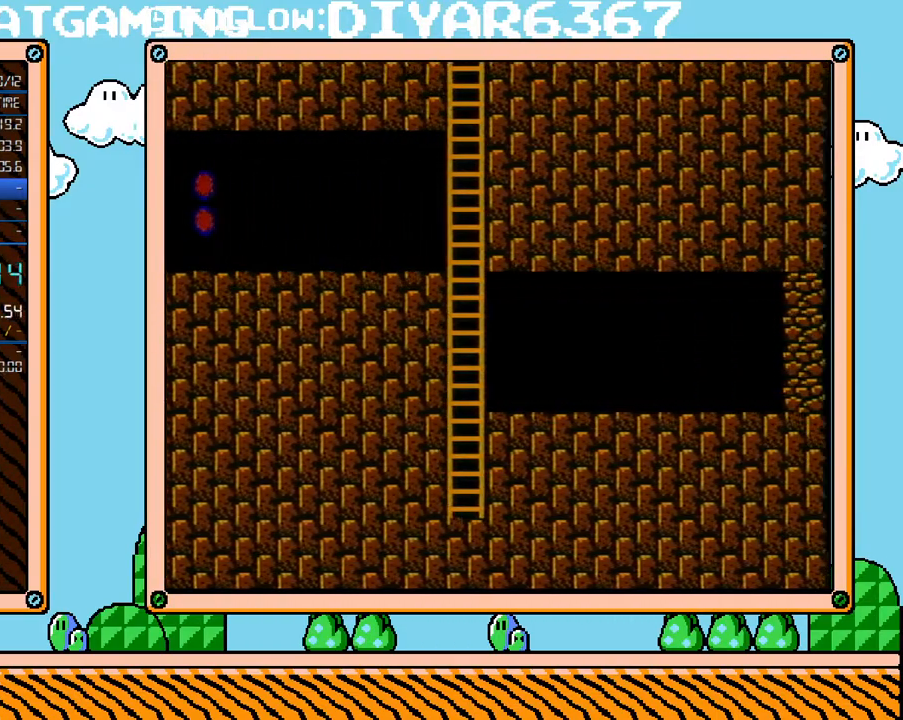
{"buttons": ["B", "DPAD_UP"], "events": [[67, "DPAD_LEFT", "up"]]}
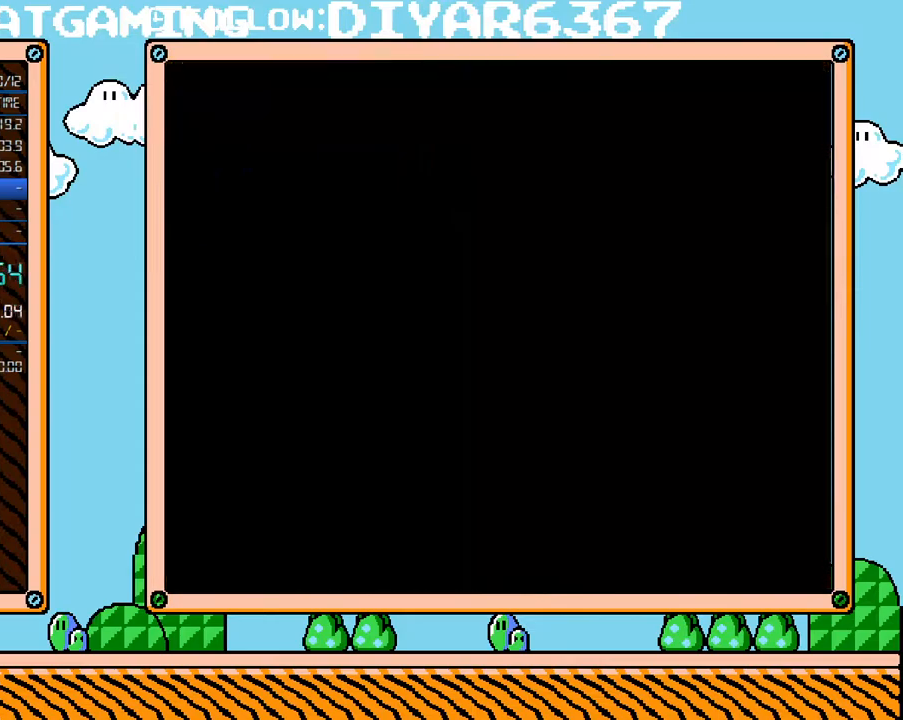
{"buttons": ["B"], "events": [[250, "DPAD_UP", "up"]]}
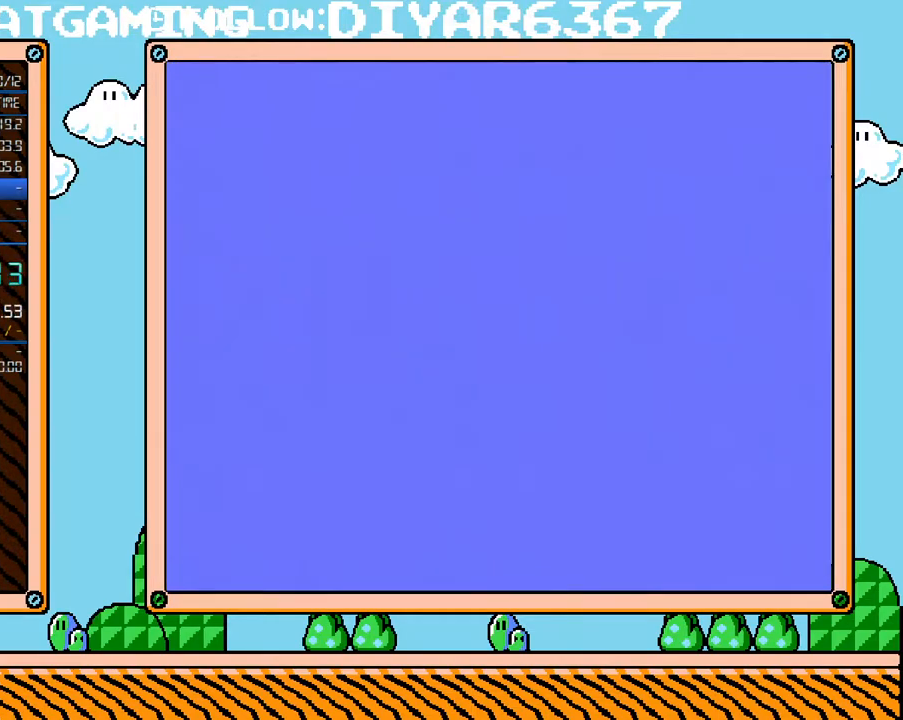
{"buttons": ["B", "DPAD_LEFT"], "events": [[500, "DPAD_LEFT", "down"]]}
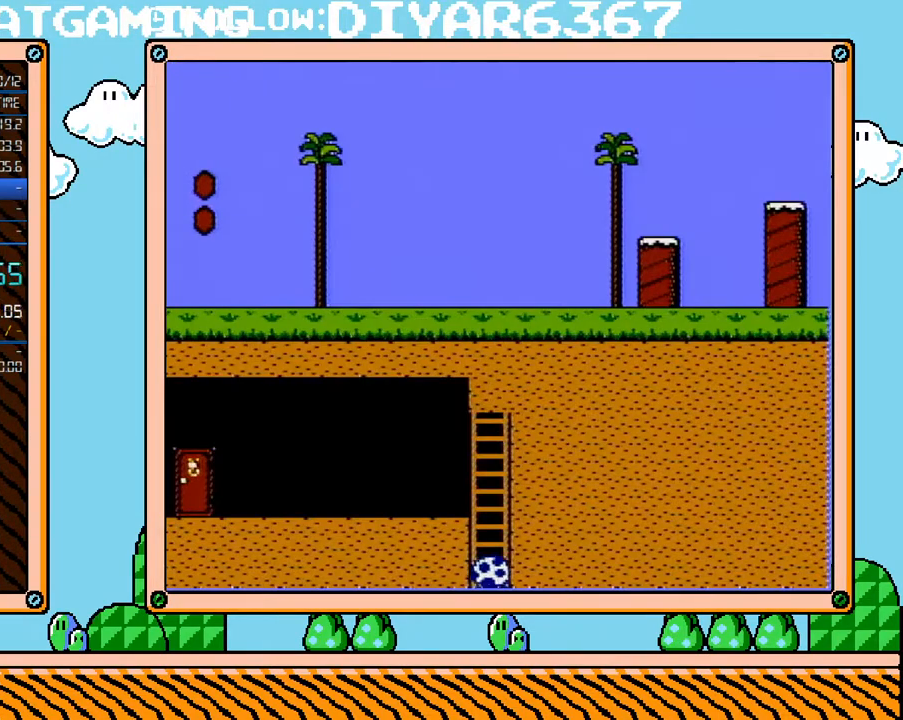
{"buttons": ["B", "DPAD_LEFT"], "events": []}
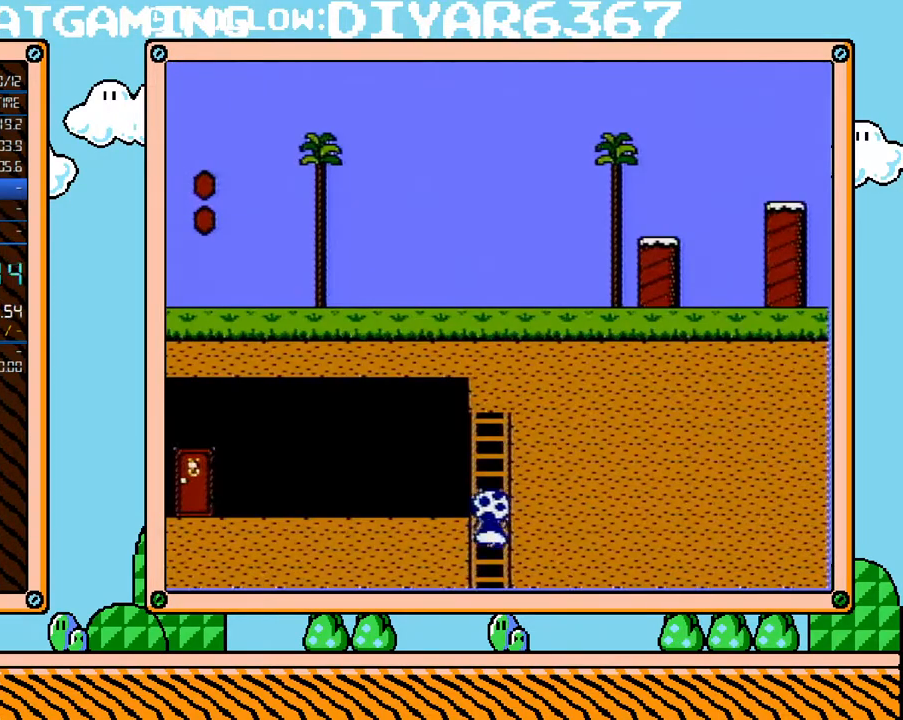
{"buttons": ["B", "DPAD_LEFT"], "events": []}
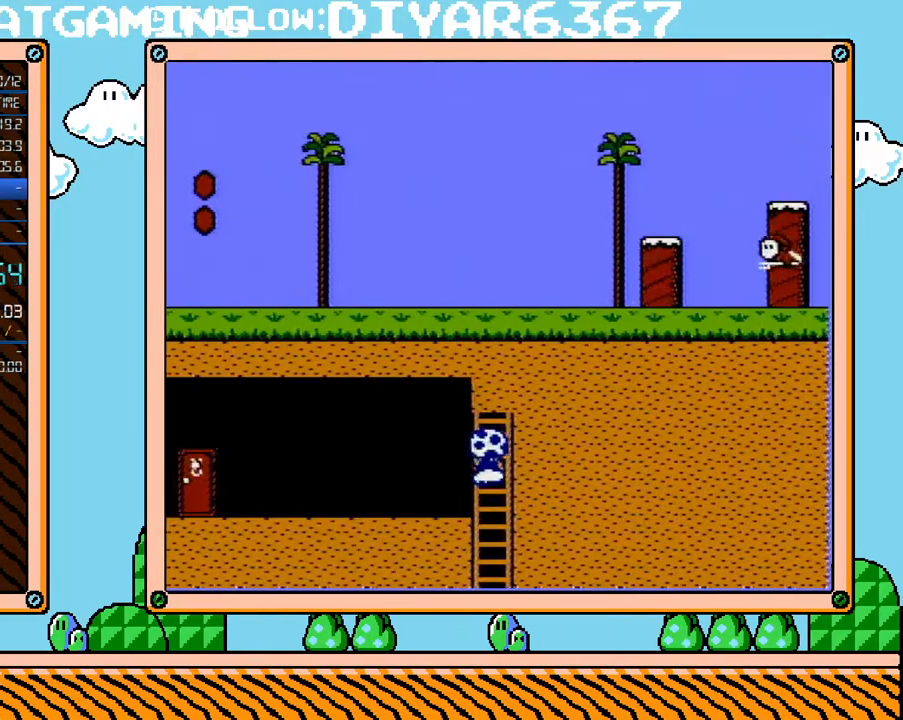
{"buttons": ["B", "DPAD_LEFT"], "events": []}